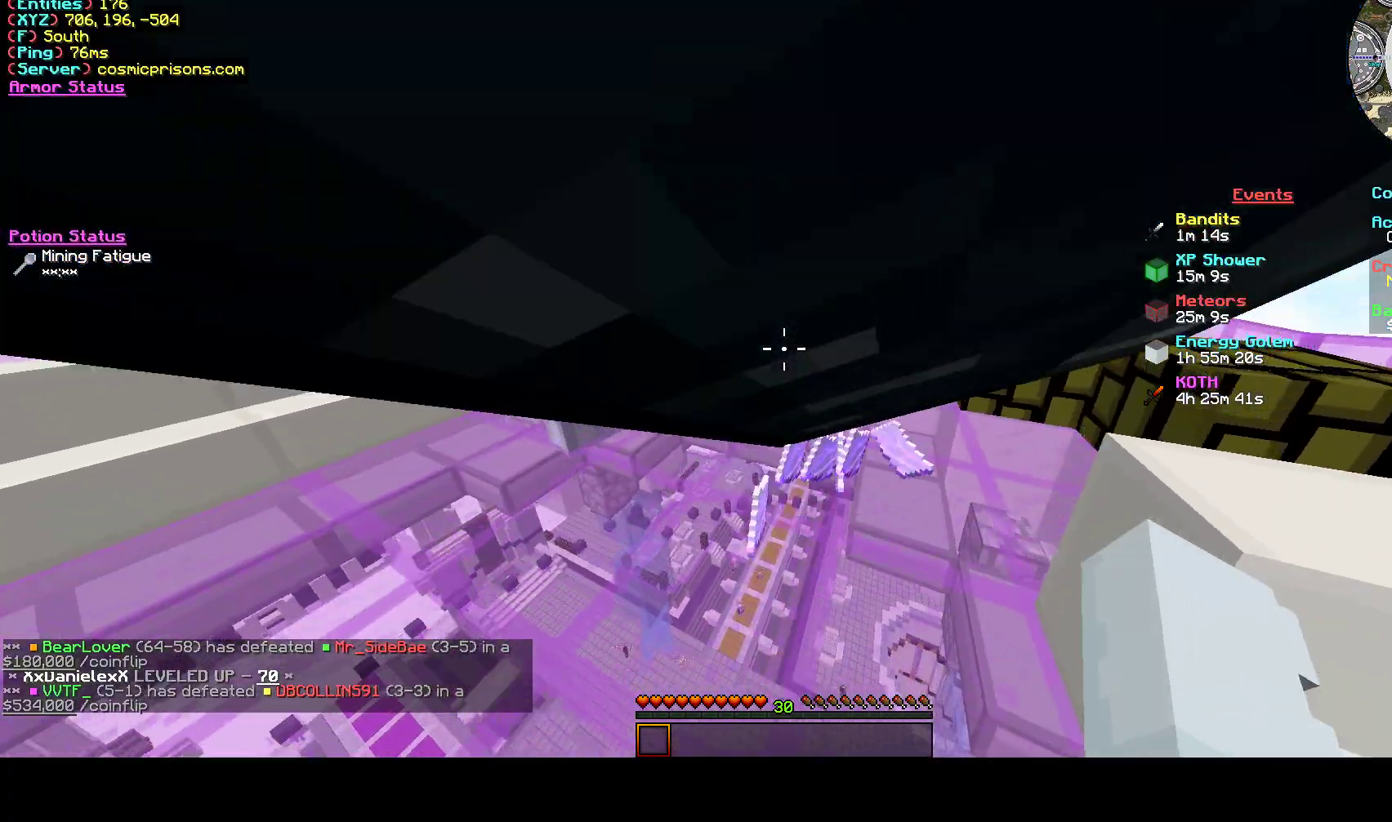
Gameplay with keyboard and mouse; each line is a JSON object with the keys and mouse buttons held at the frame after it. "events" lists presses ("down") and releases ("up") of "a", "d", "s", "w", "mouse_left" and "mouse_right" between this image and that frame as [ms after this image, input, new state], when the widget could be followed in between. "mouse_left", "mouse_right" = the "left", "right" buttons of the "mouse" list. No other keys are recorded. Fast repeated clicks can show as one long hold. Mouse movement is not recorded.
{"keys": ["w"], "mouse": [], "events": [[100, "w", "up"], [433, "w", "down"]]}
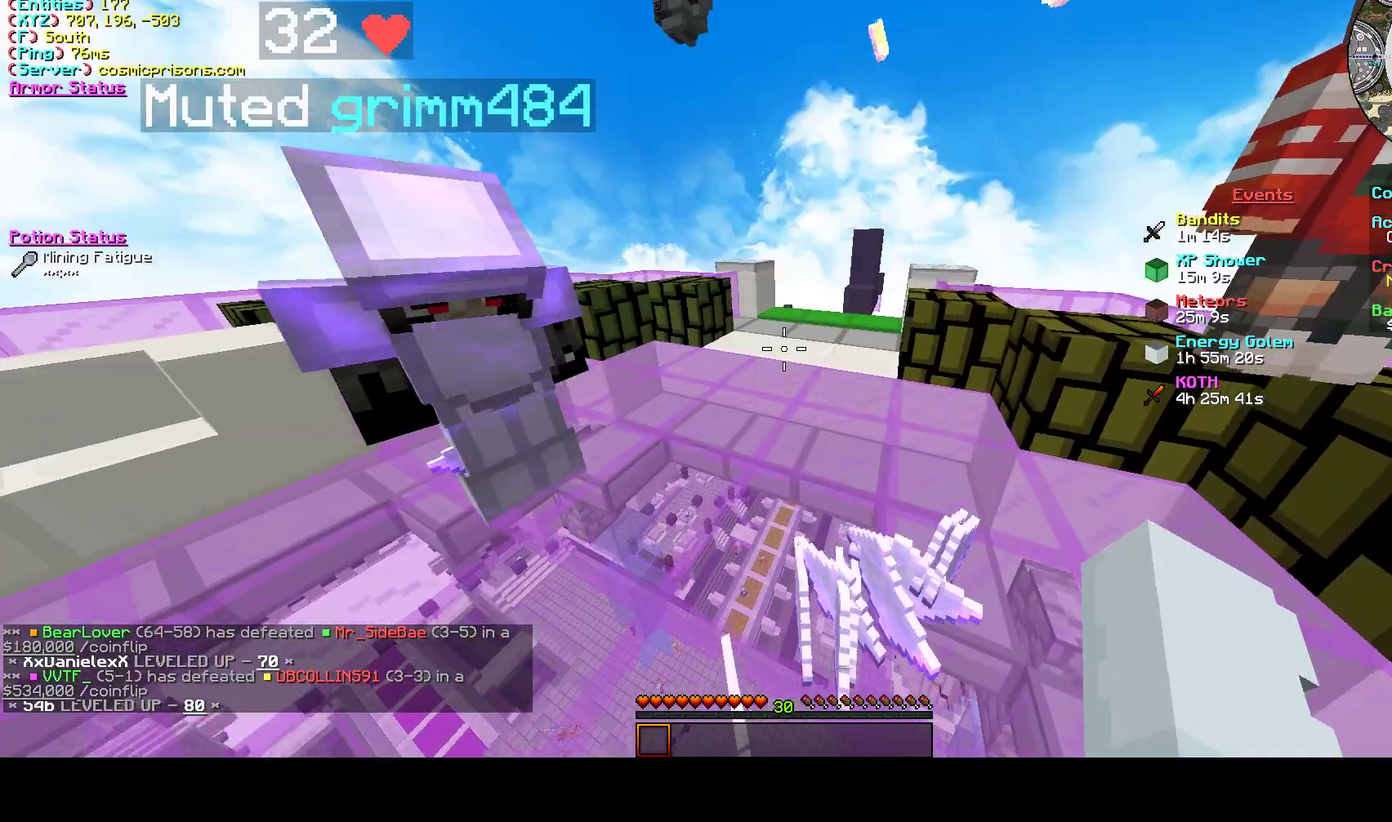
{"keys": ["d"], "mouse": [], "events": [[33, "w", "up"], [433, "d", "down"]]}
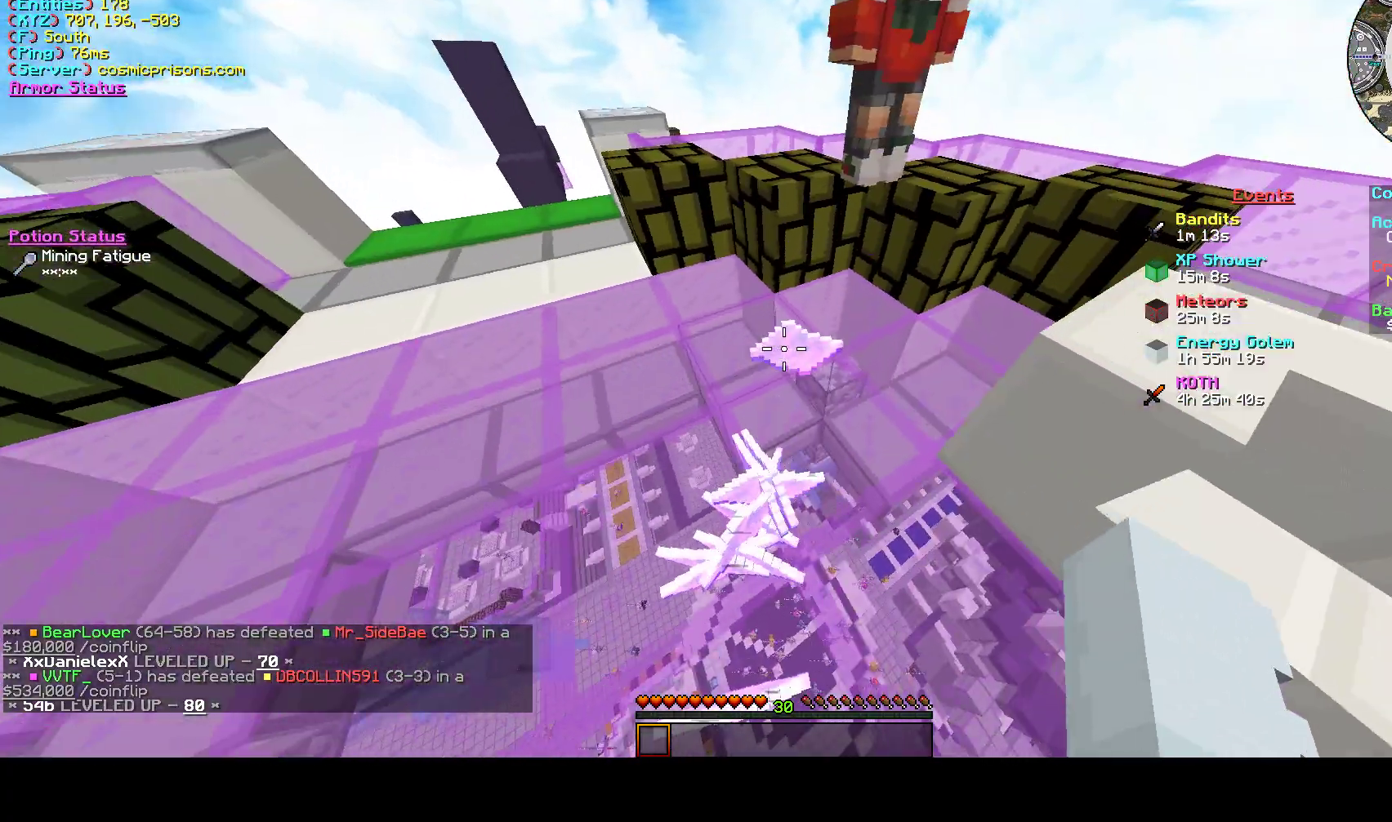
{"keys": [], "mouse": [], "events": [[33, "d", "up"], [33, "mouse_left", "down"], [400, "a", "down"], [433, "mouse_left", "up"], [500, "a", "up"]]}
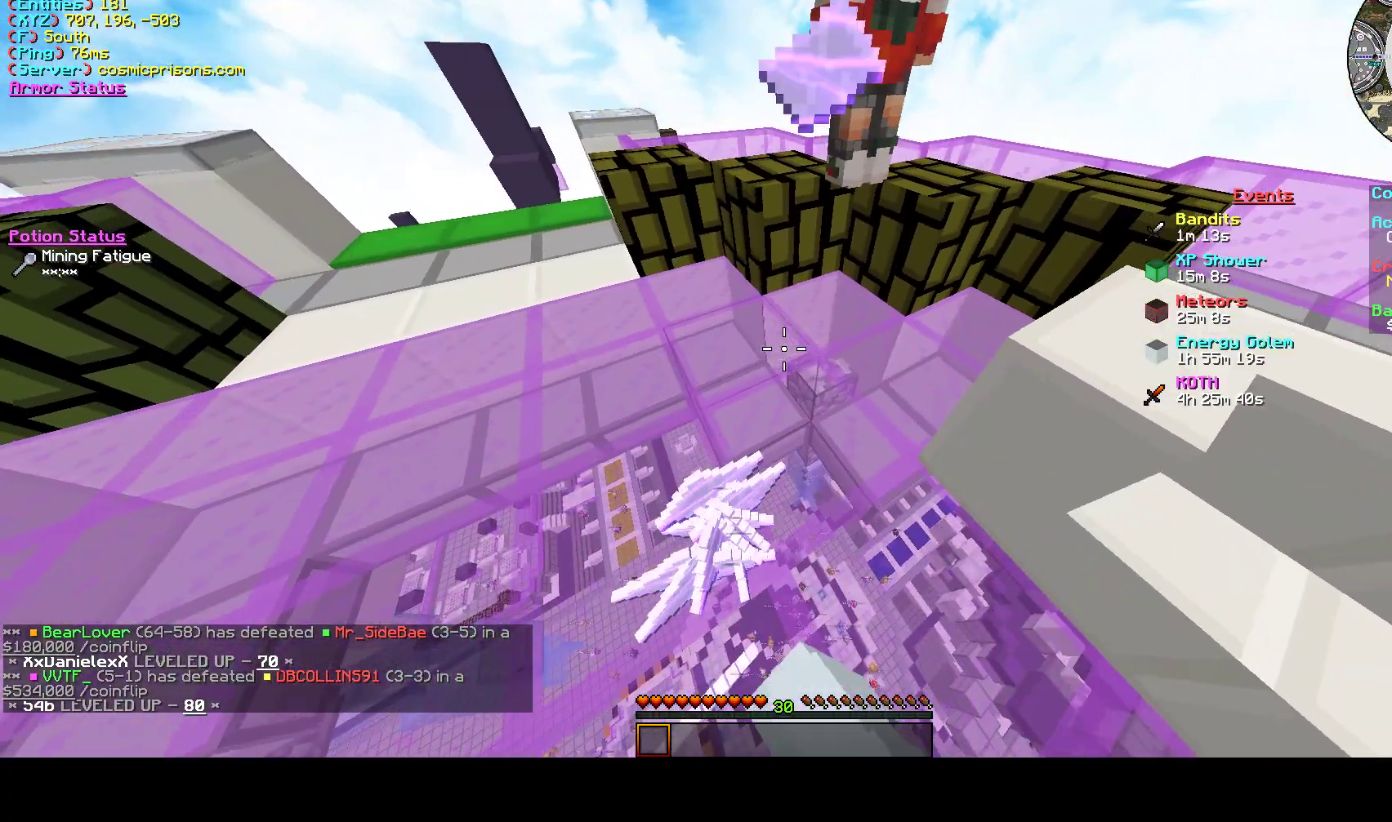
{"keys": [], "mouse": [], "events": [[167, "mouse_left", "down"], [233, "mouse_left", "up"]]}
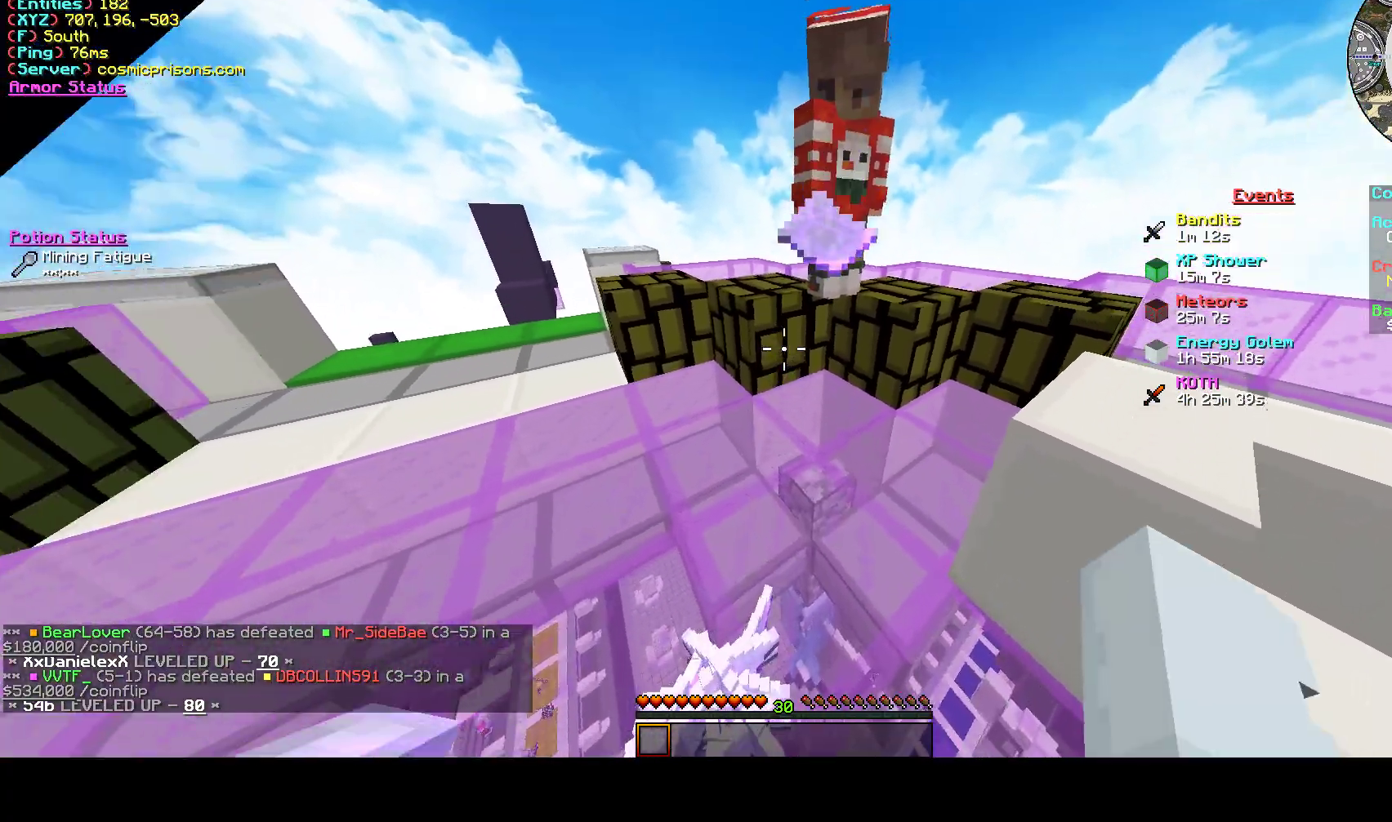
{"keys": [], "mouse": ["left"], "events": [[33, "mouse_left", "down"], [367, "mouse_left", "up"], [400, "mouse_left", "down"]]}
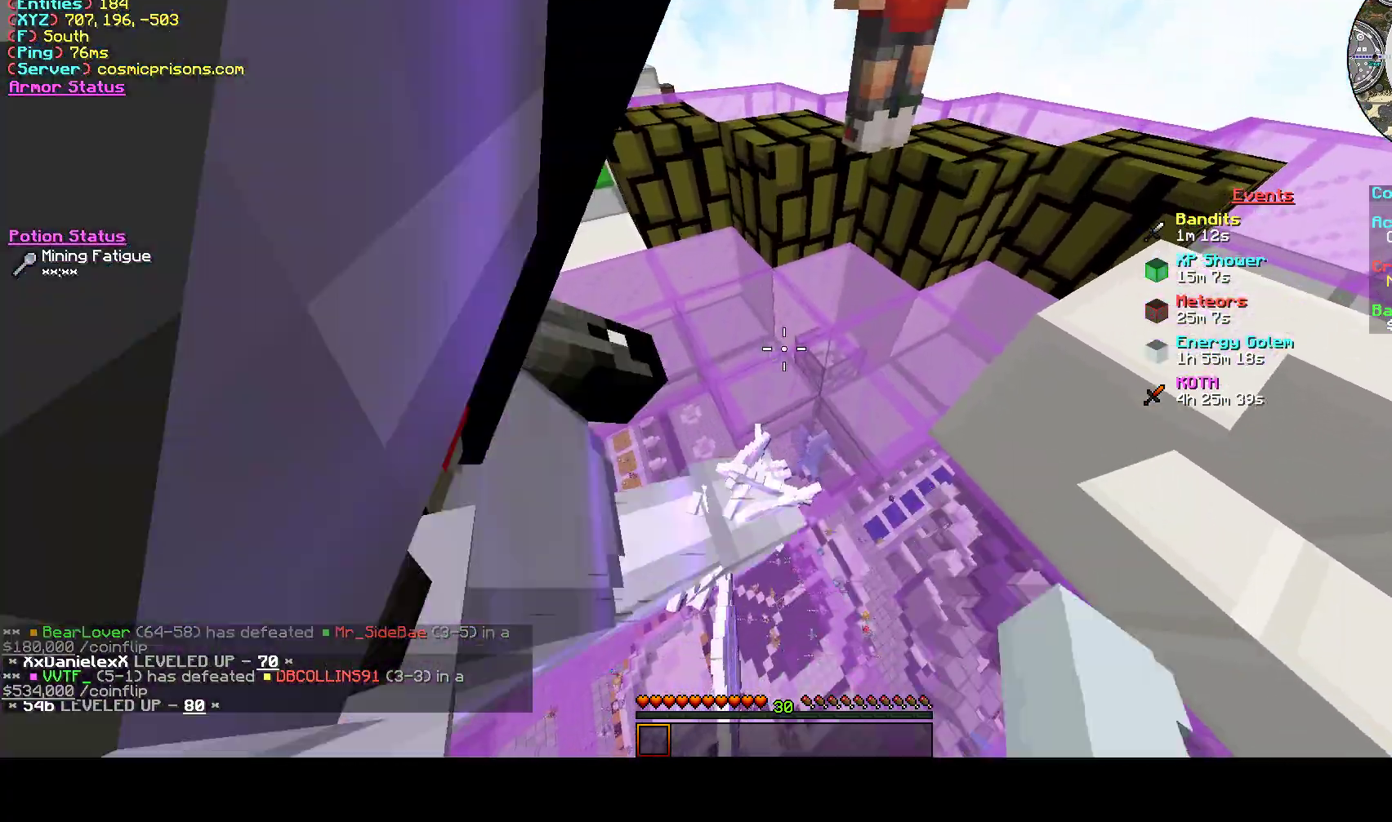
{"keys": [], "mouse": ["left"], "events": [[367, "mouse_left", "up"], [467, "mouse_left", "down"]]}
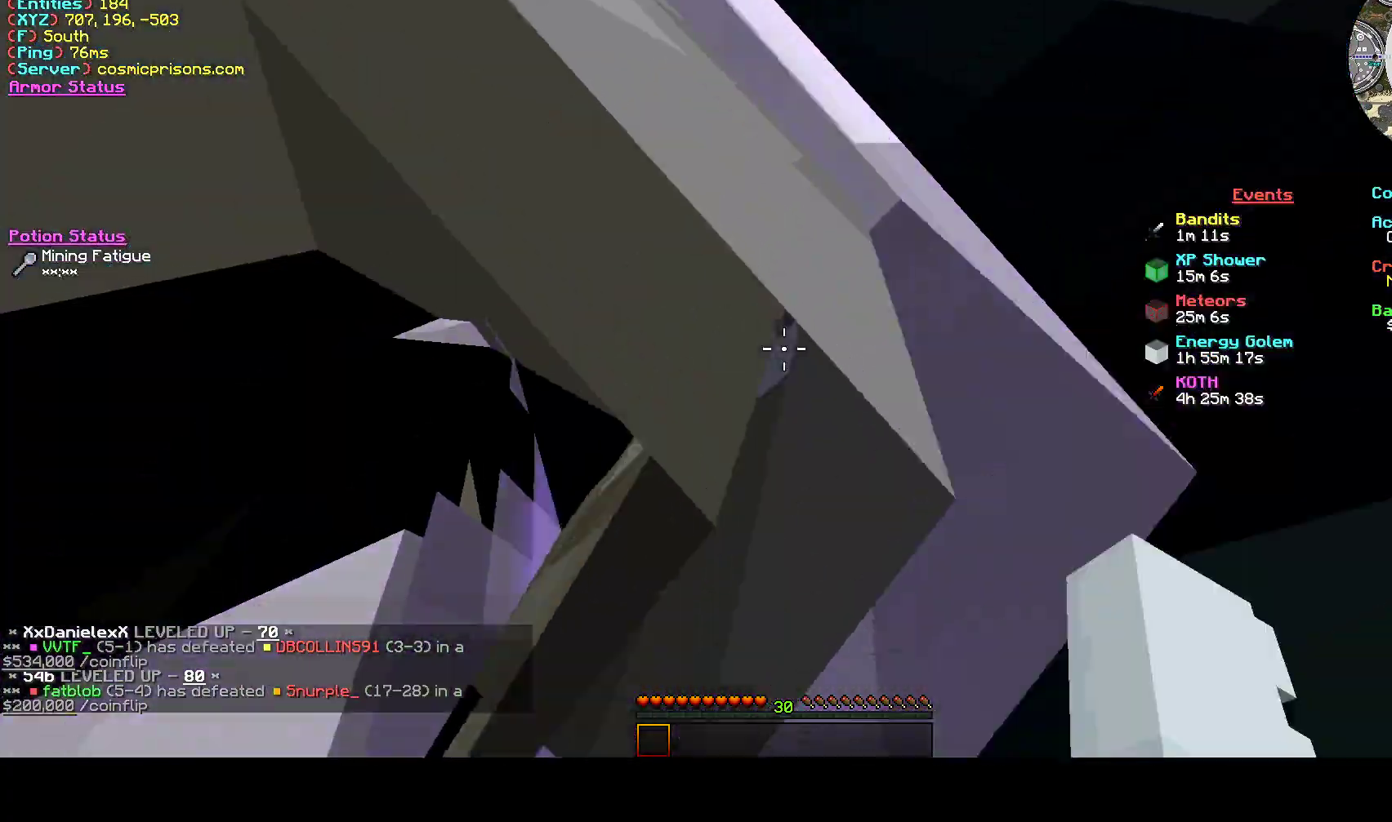
{"keys": [], "mouse": ["left"], "events": [[233, "d", "down"], [233, "mouse_left", "up"], [367, "d", "up"], [400, "mouse_left", "down"]]}
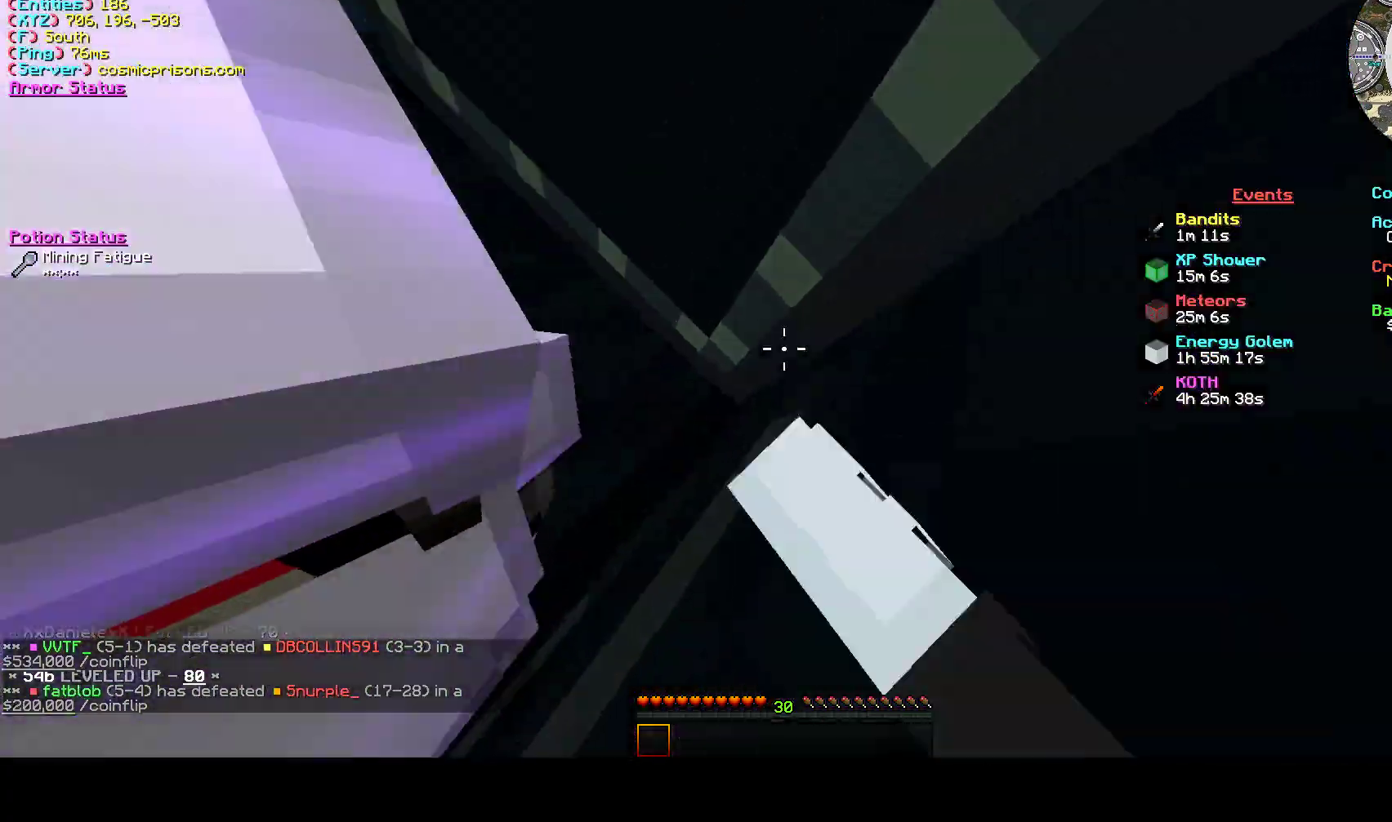
{"keys": [], "mouse": [], "events": [[100, "d", "down"], [100, "s", "down"], [233, "d", "up"], [267, "mouse_left", "up"], [300, "s", "up"]]}
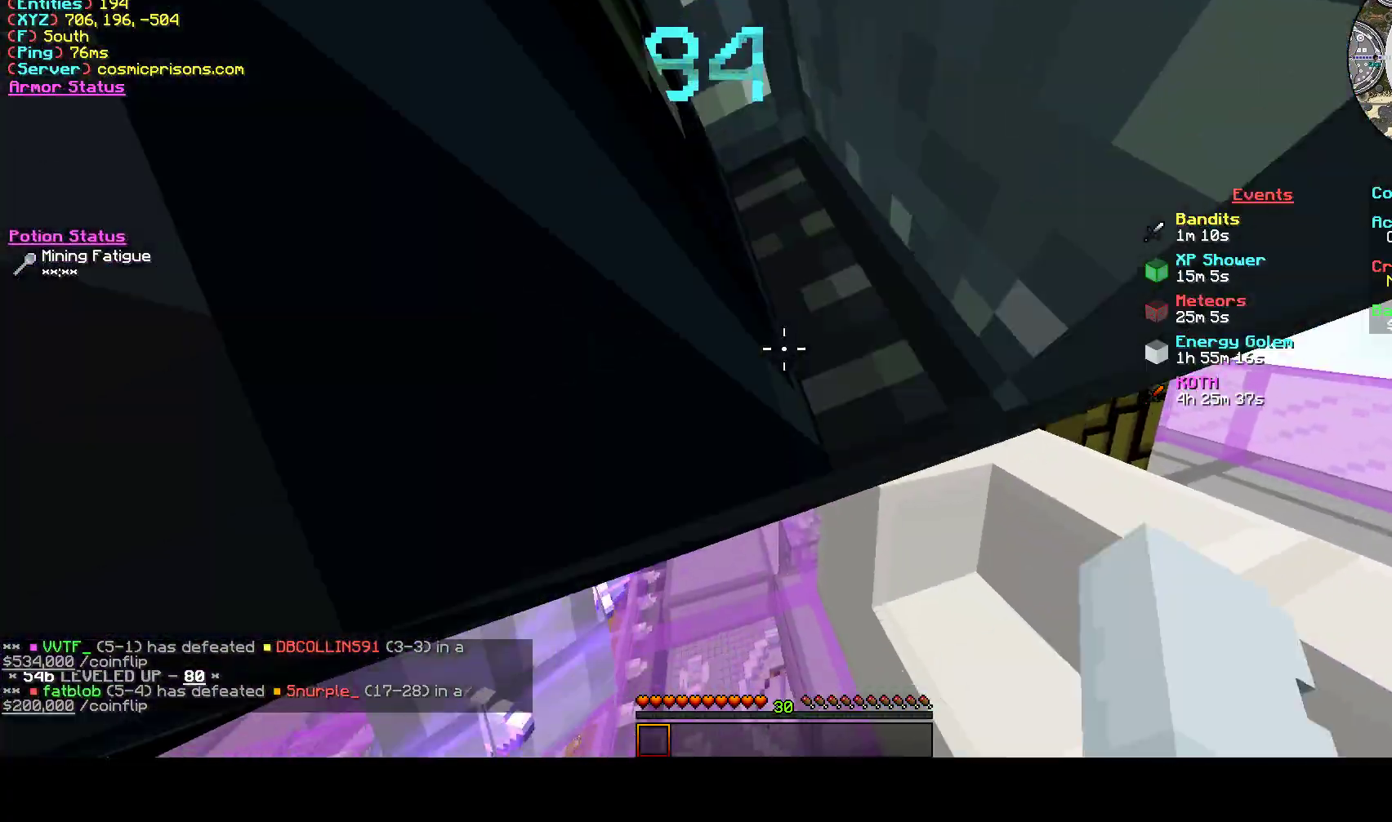
{"keys": ["w"], "mouse": [], "events": [[267, "a", "down"], [367, "w", "down"], [433, "a", "up"]]}
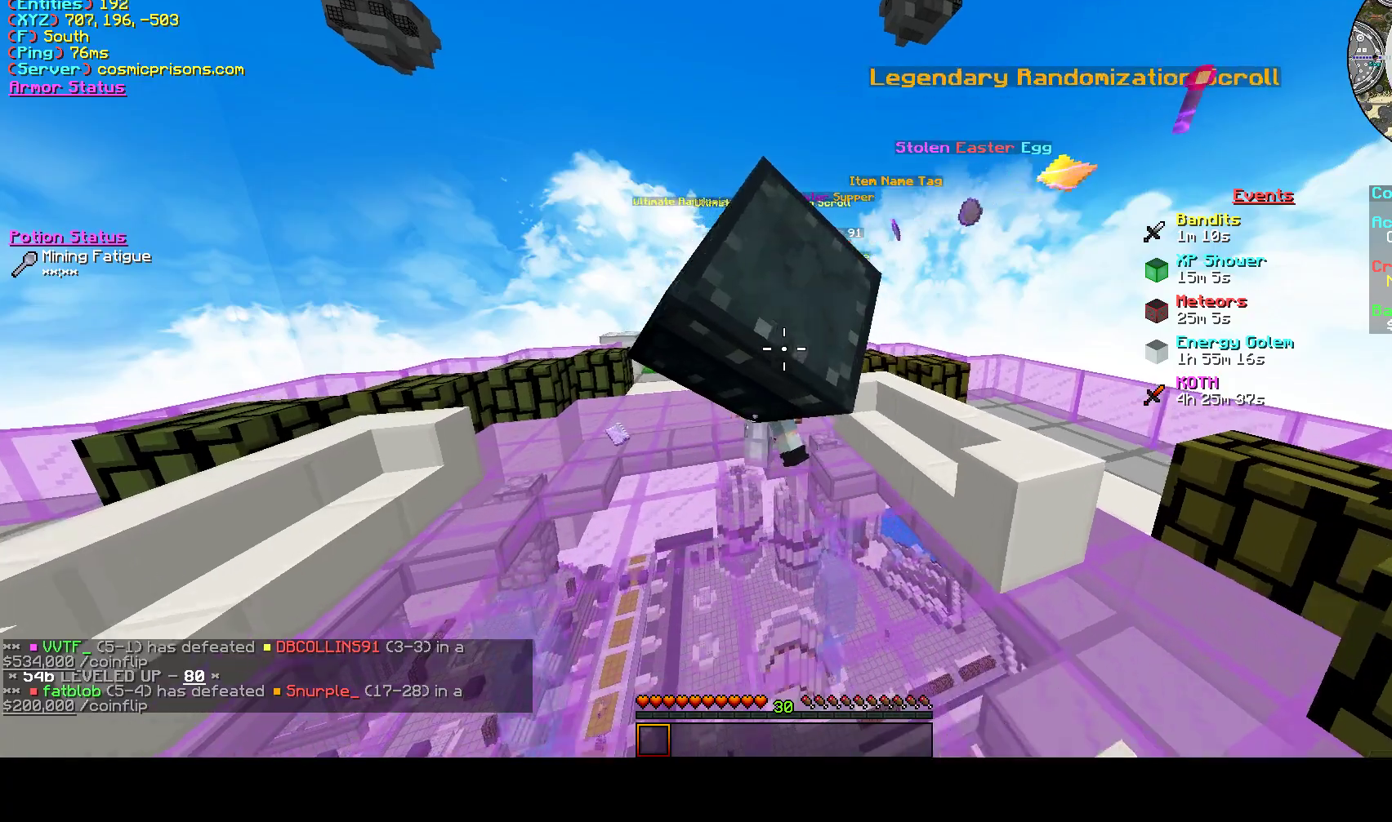
{"keys": [], "mouse": [], "events": [[33, "w", "up"], [233, "s", "down"], [367, "s", "up"]]}
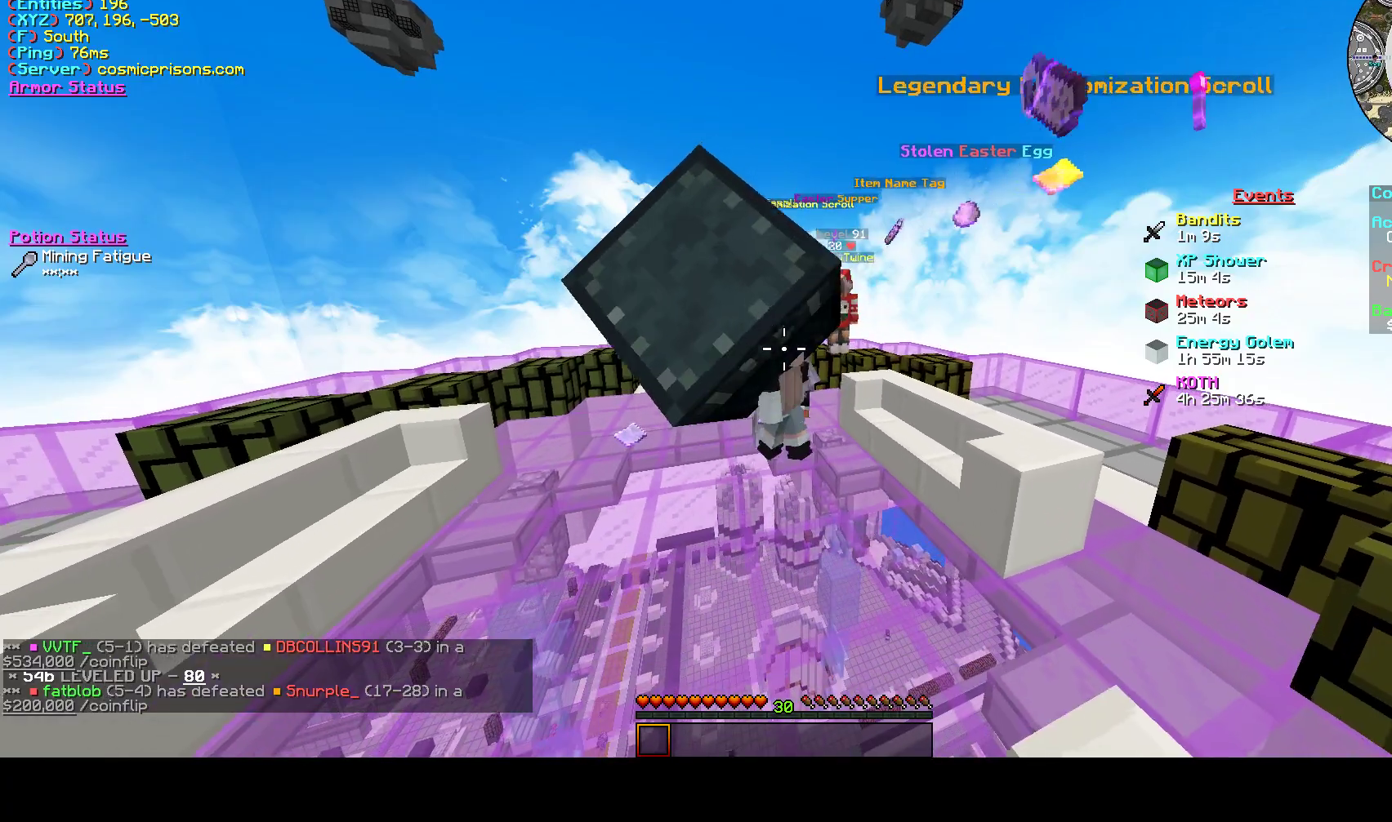
{"keys": ["a"], "mouse": [], "events": [[400, "a", "down"]]}
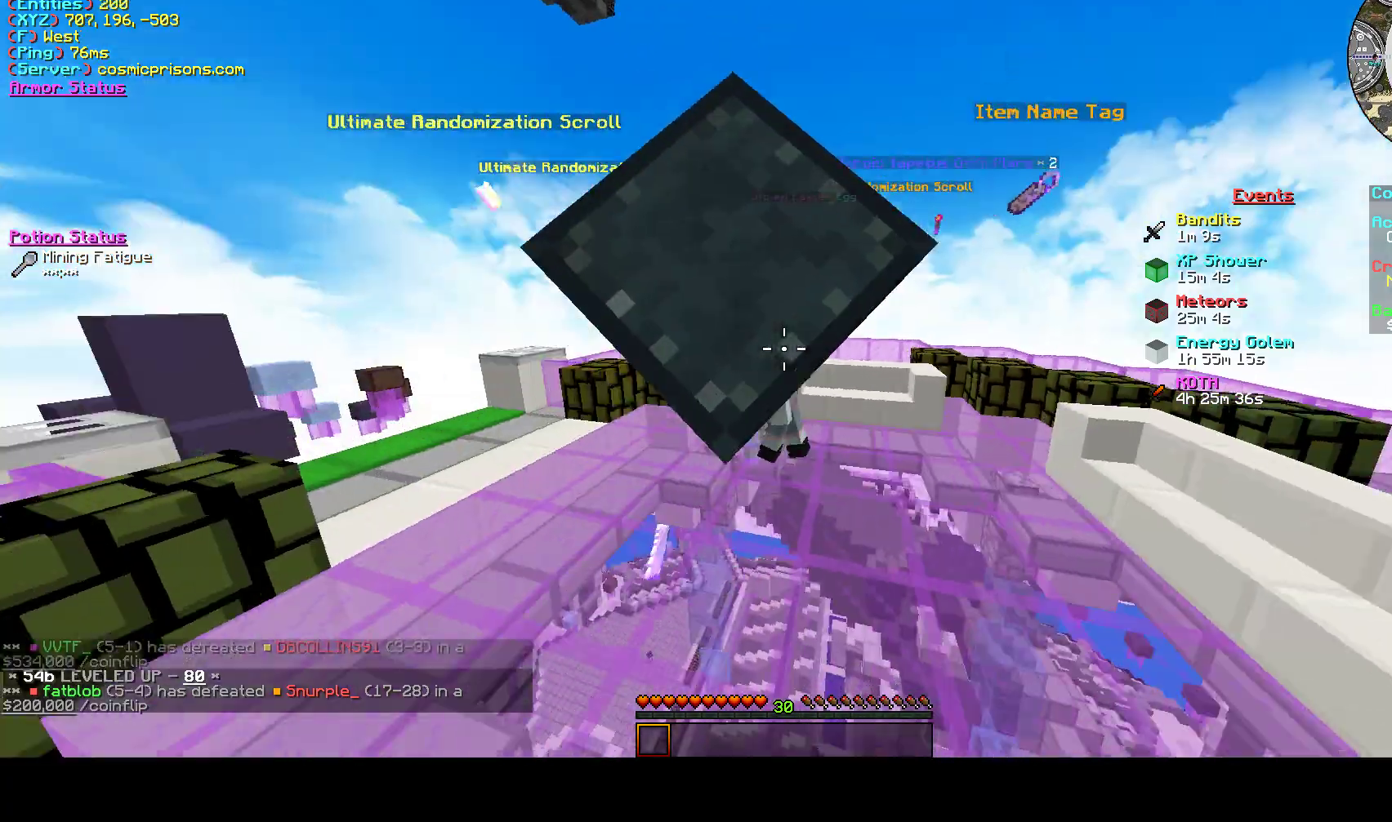
{"keys": [], "mouse": [], "events": [[100, "a", "up"]]}
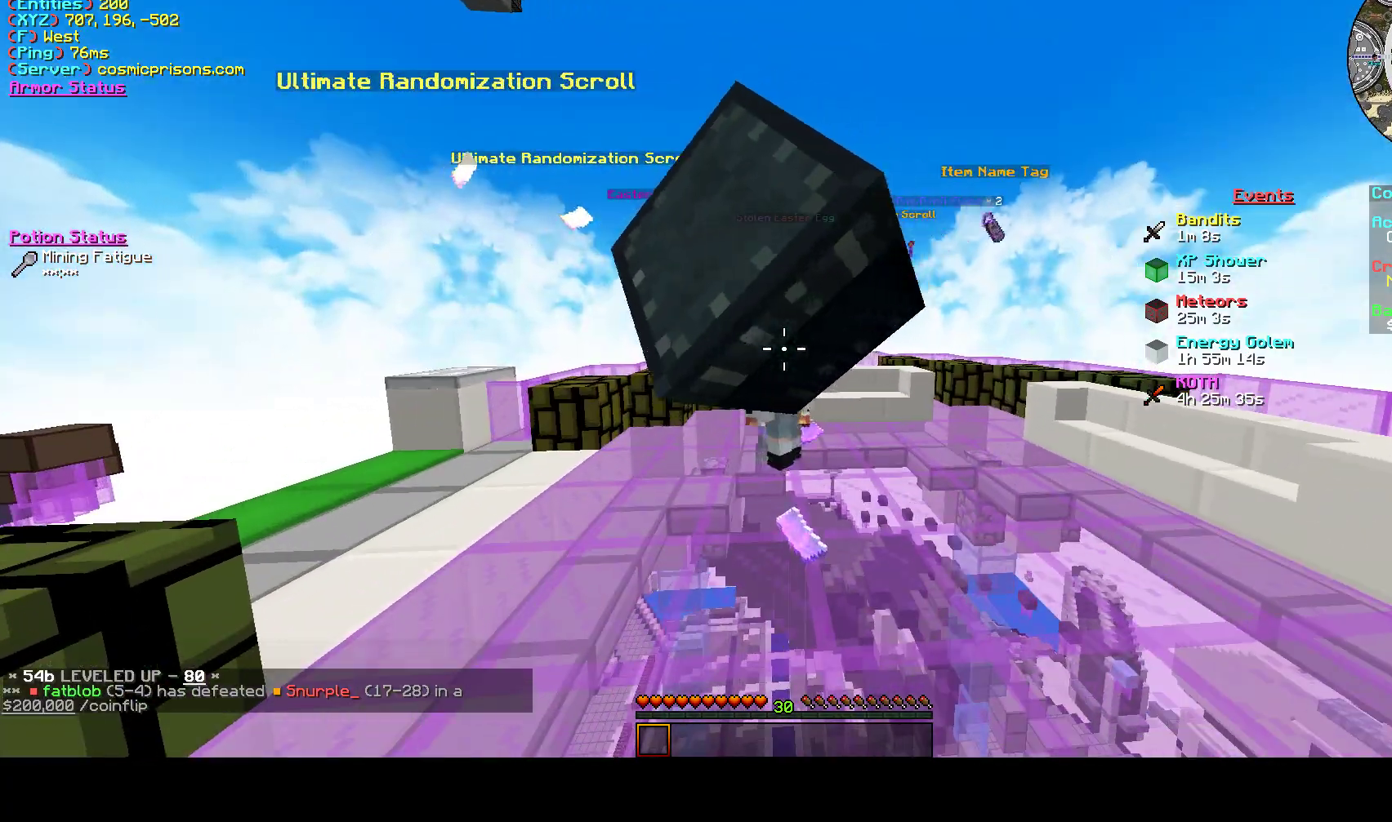
{"keys": ["w"], "mouse": [], "events": [[33, "s", "down"], [333, "s", "up"], [467, "w", "down"]]}
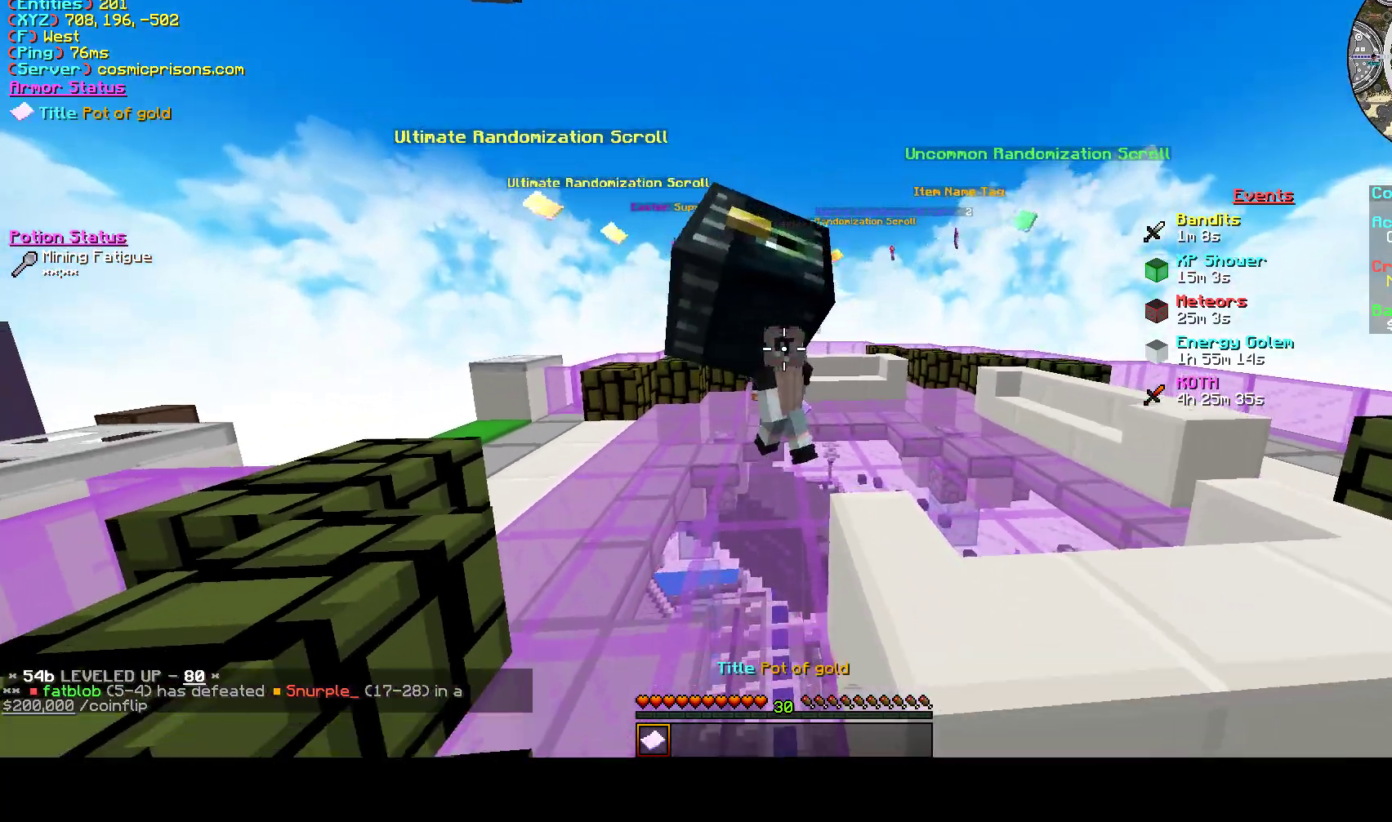
{"keys": [], "mouse": [], "events": [[300, "w", "up"]]}
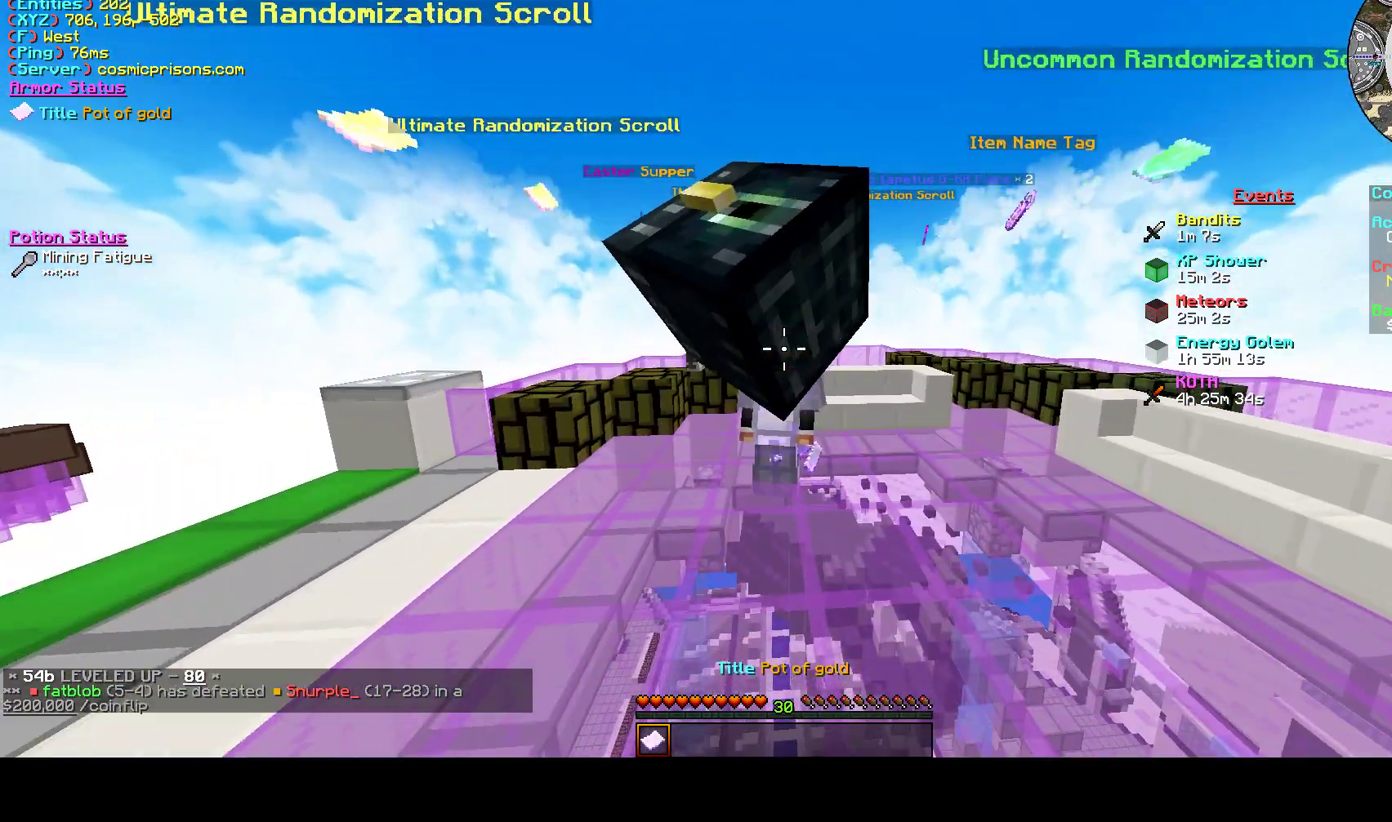
{"keys": [], "mouse": [], "events": [[267, "mouse_right", "down"], [400, "mouse_right", "up"]]}
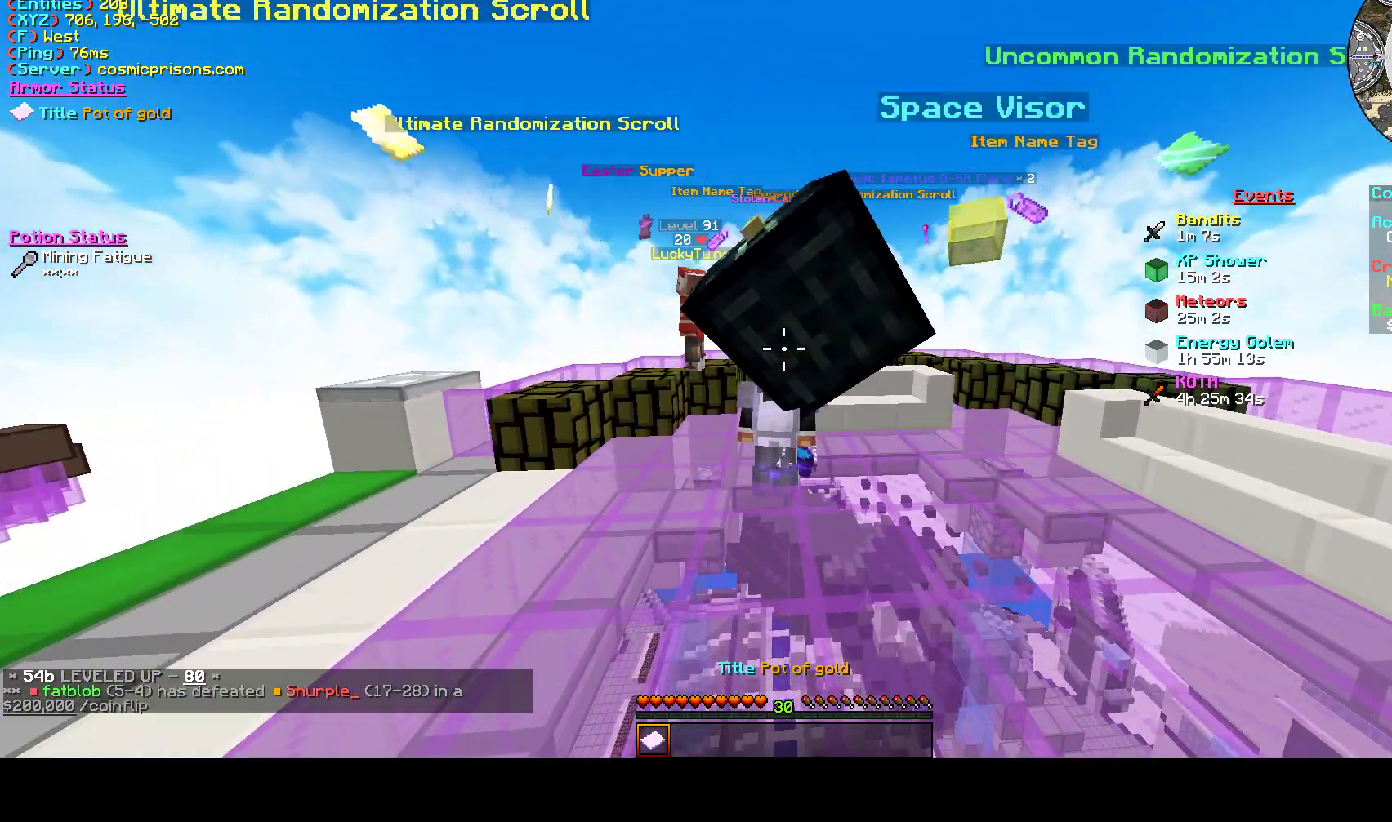
{"keys": [], "mouse": ["right"], "events": [[233, "mouse_right", "down"], [300, "d", "down"], [367, "mouse_right", "up"], [467, "mouse_right", "down"], [500, "d", "up"]]}
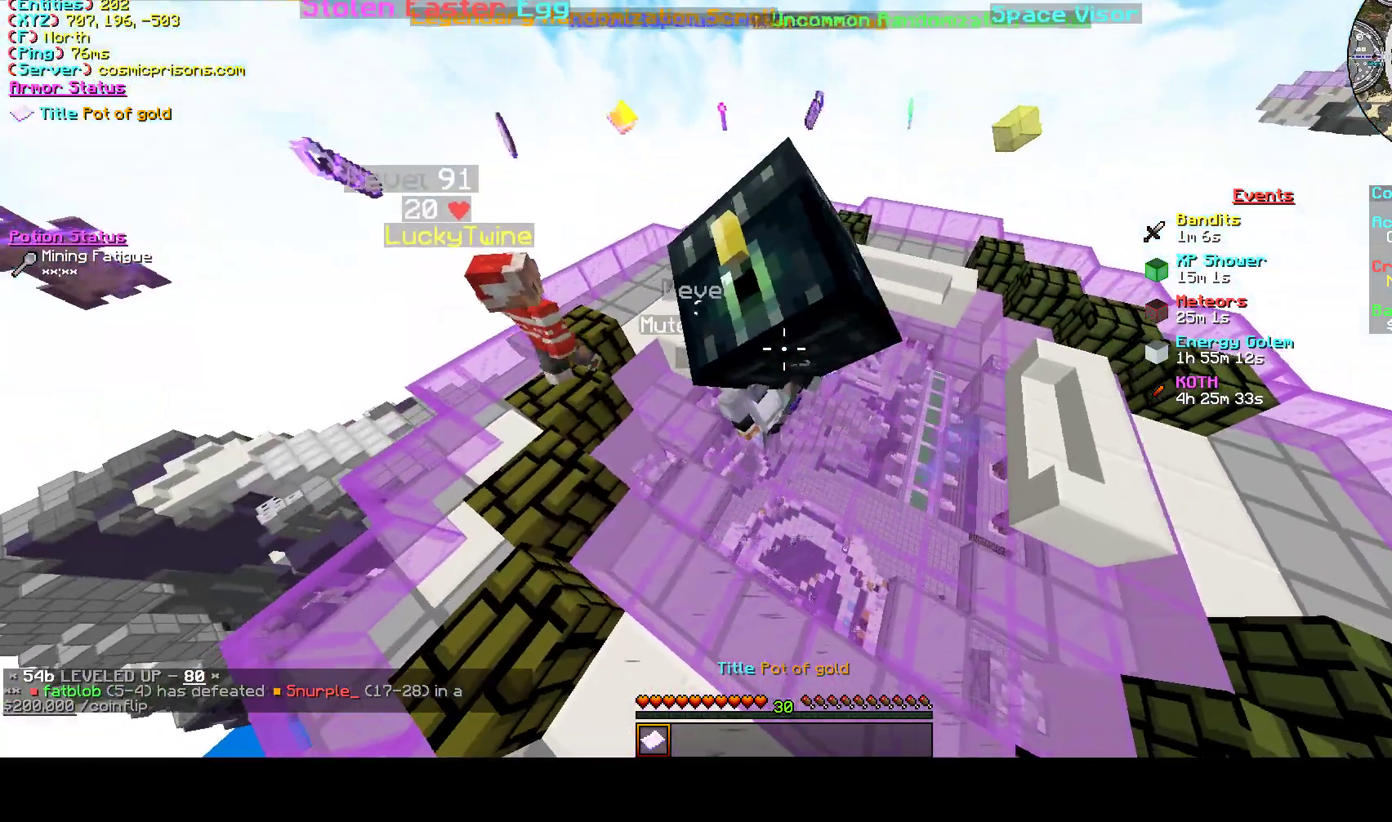
{"keys": [], "mouse": [], "events": [[67, "a", "down"], [400, "a", "up"], [433, "mouse_right", "up"]]}
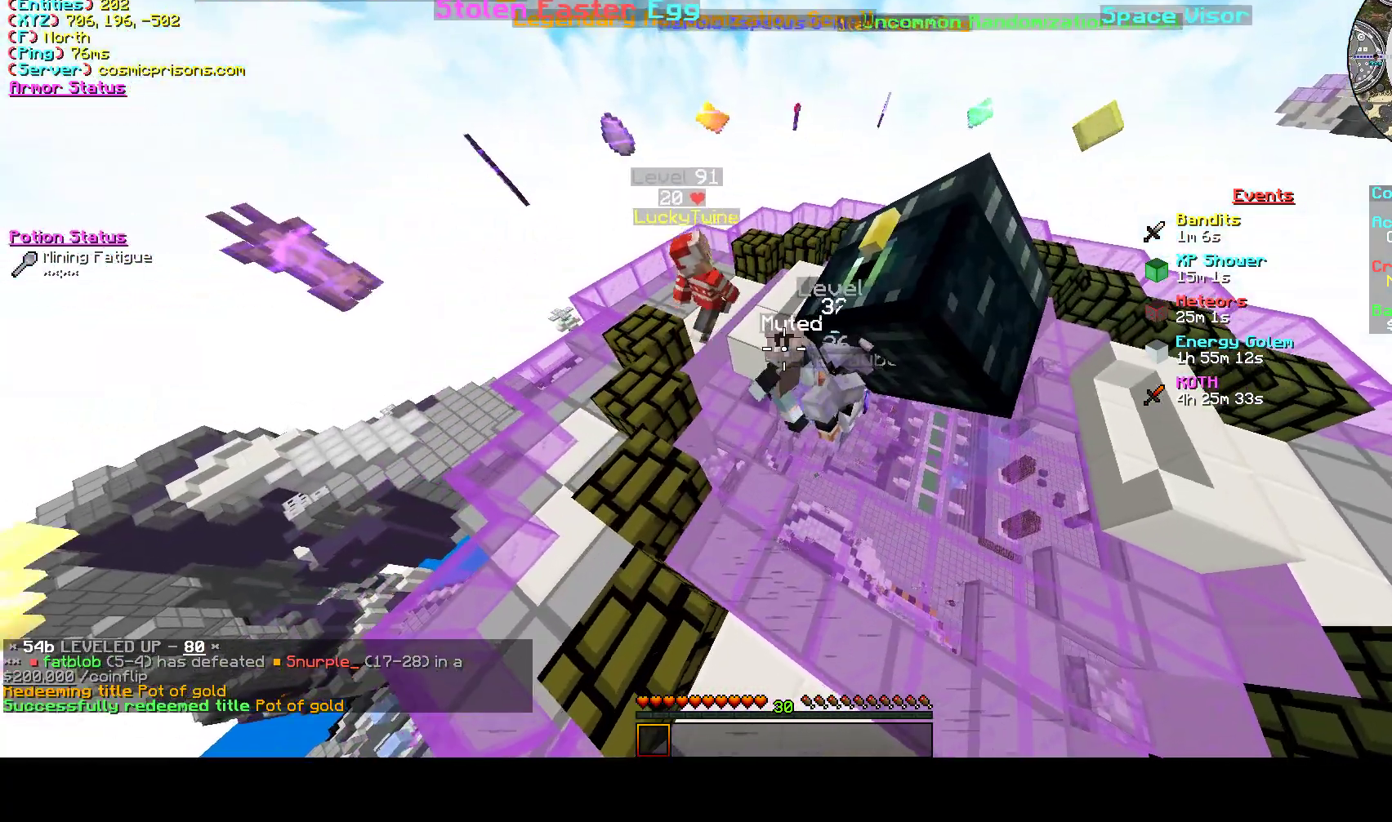
{"keys": [], "mouse": [], "events": [[33, "mouse_right", "down"], [100, "mouse_right", "up"], [233, "d", "down"], [400, "d", "up"]]}
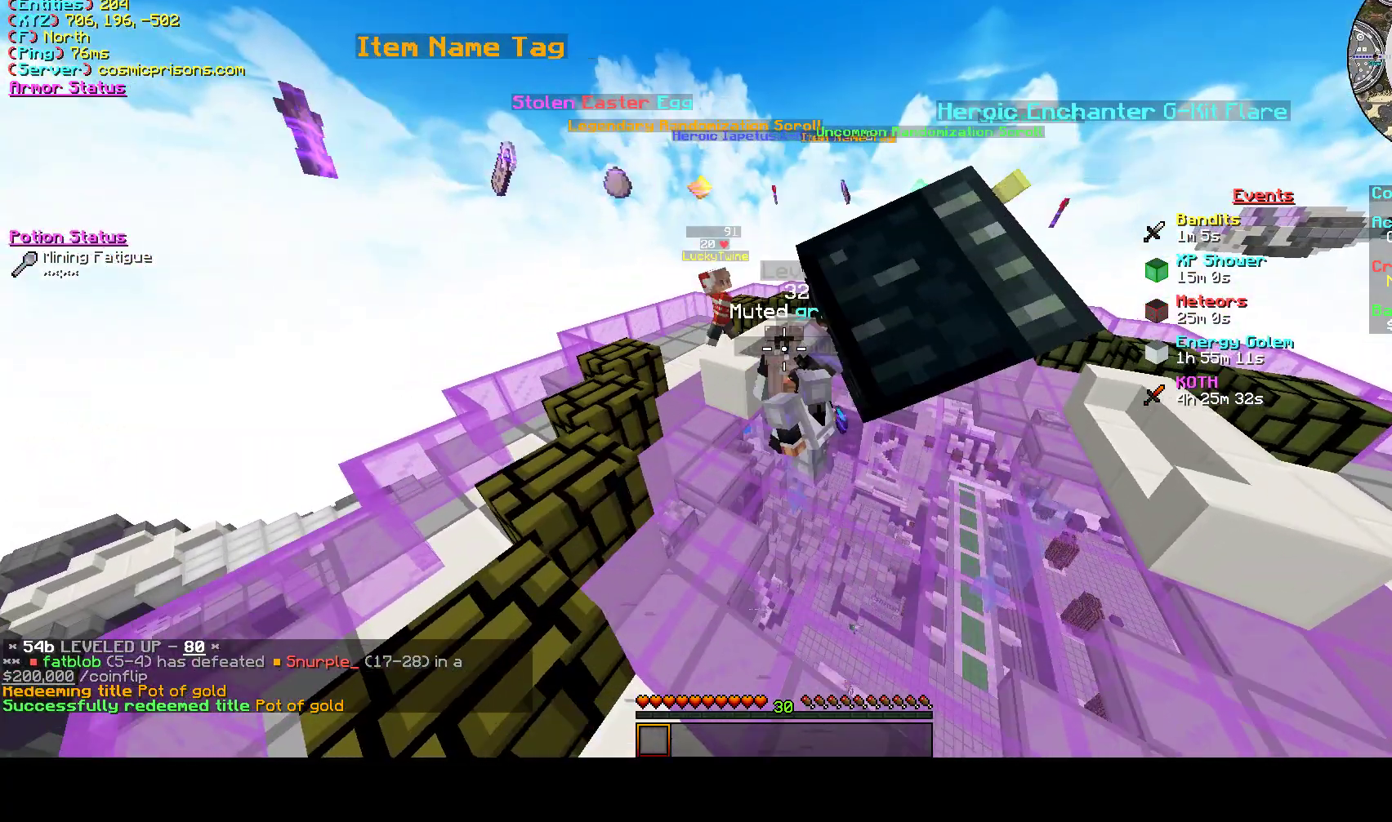
{"keys": [], "mouse": [], "events": []}
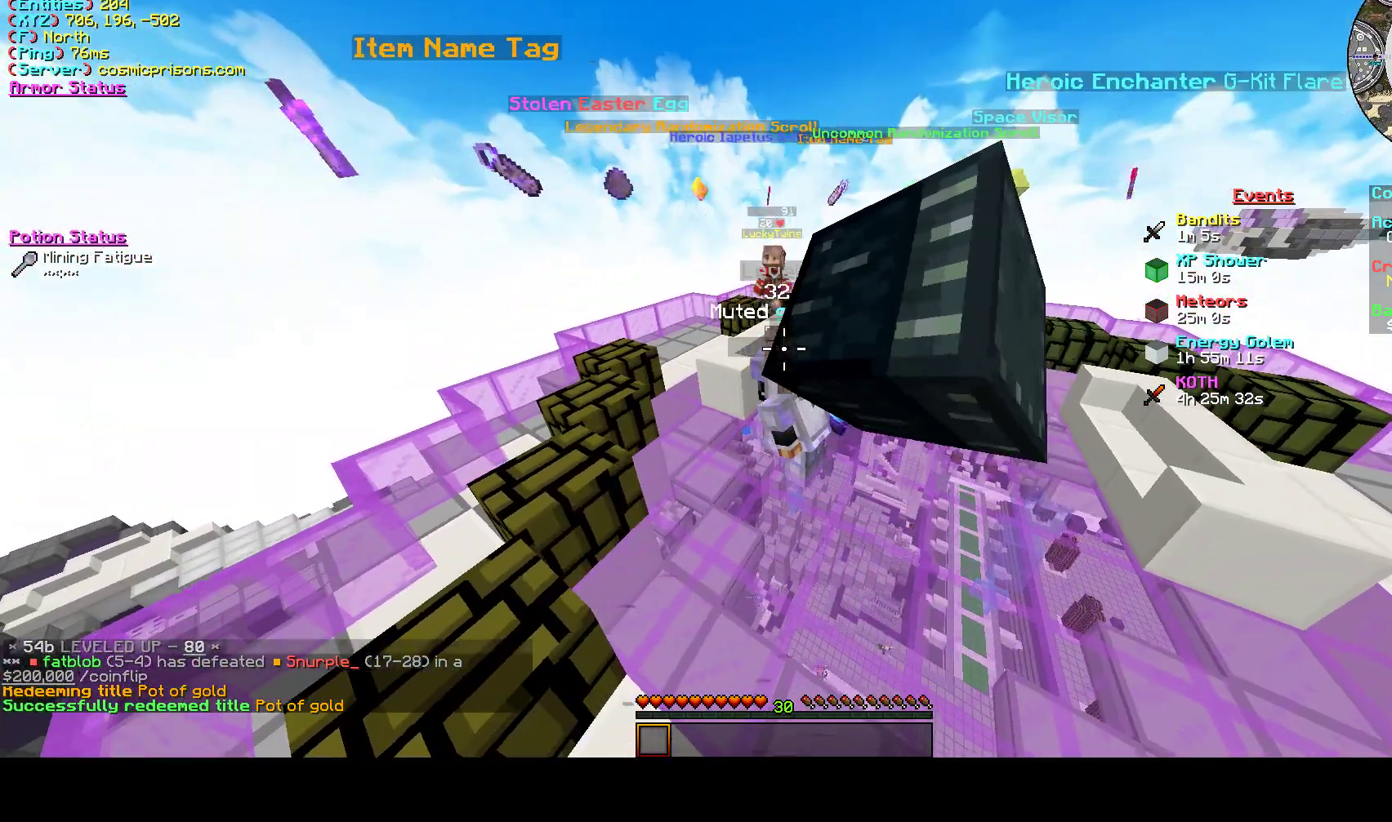
{"keys": [], "mouse": [], "events": [[100, "s", "down"], [200, "s", "up"]]}
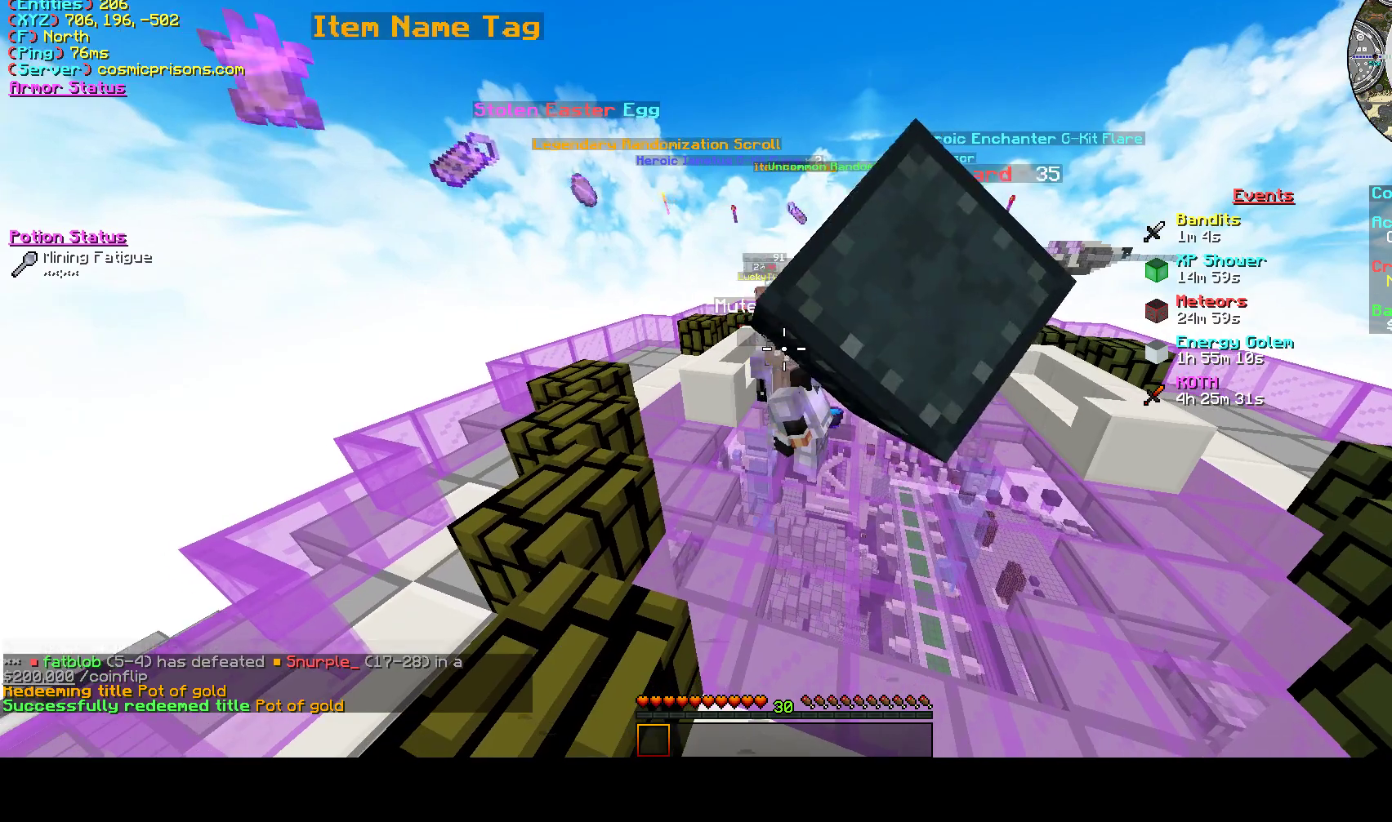
{"keys": [], "mouse": [], "events": []}
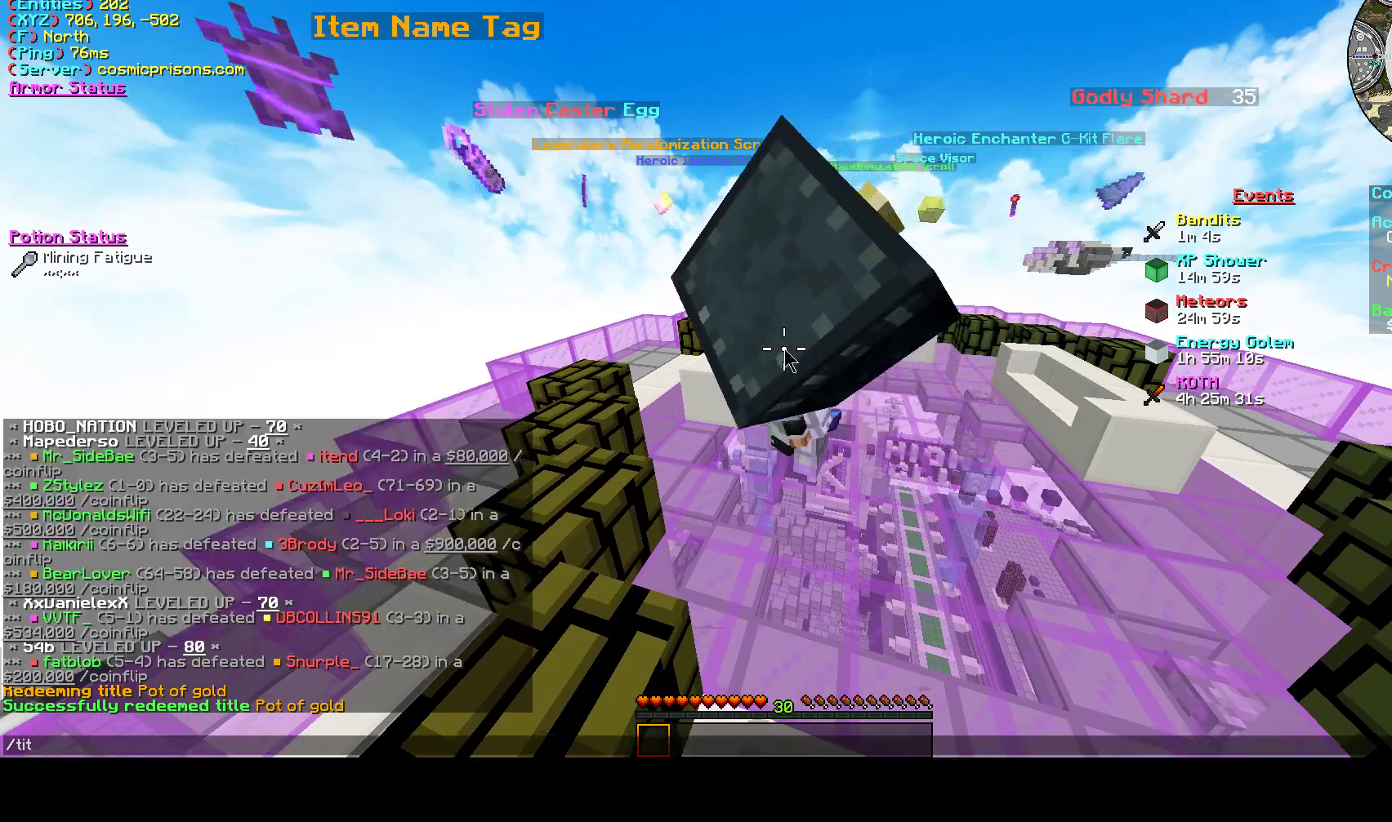
{"keys": [], "mouse": [], "events": [[167, "s", "down"], [300, "s", "up"]]}
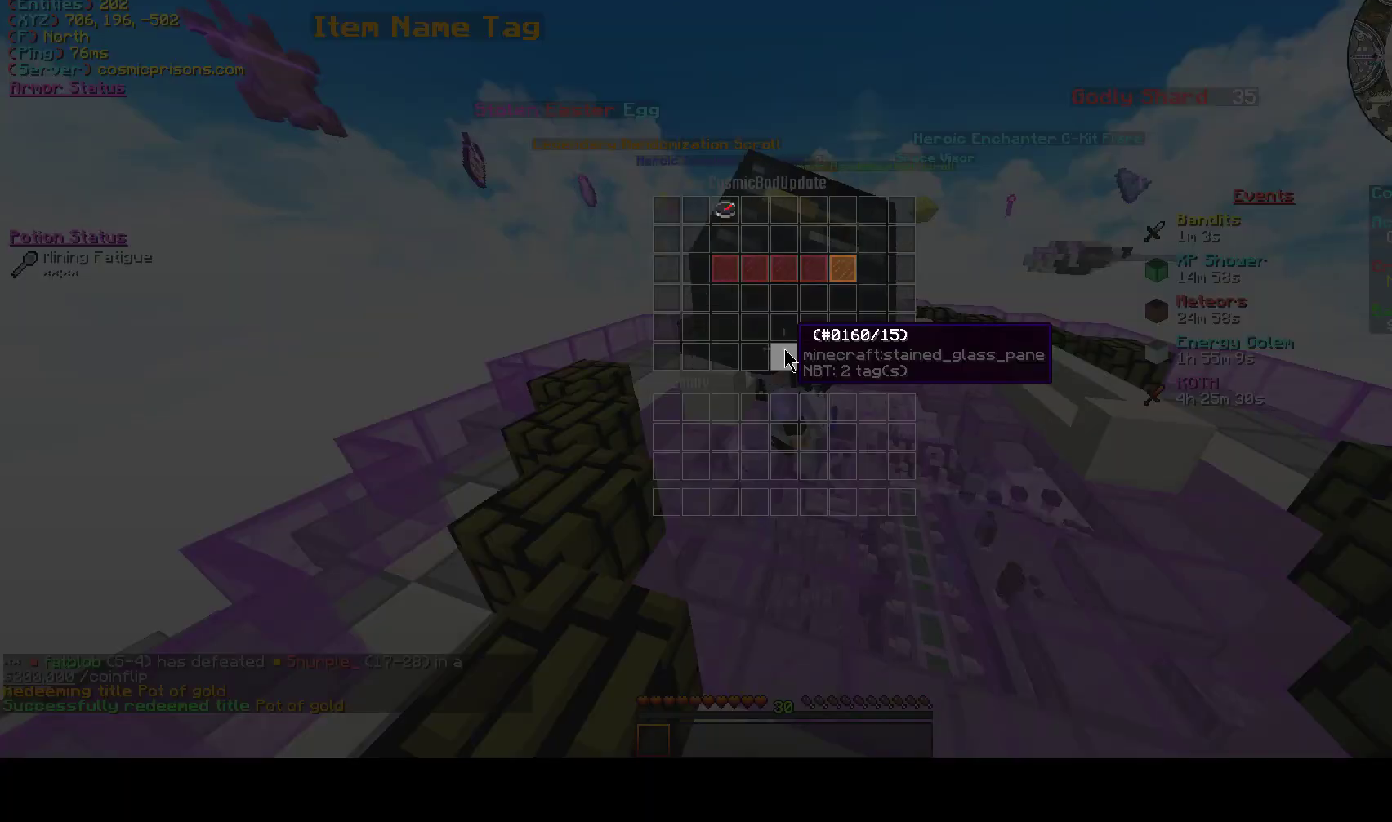
{"keys": [], "mouse": [], "events": []}
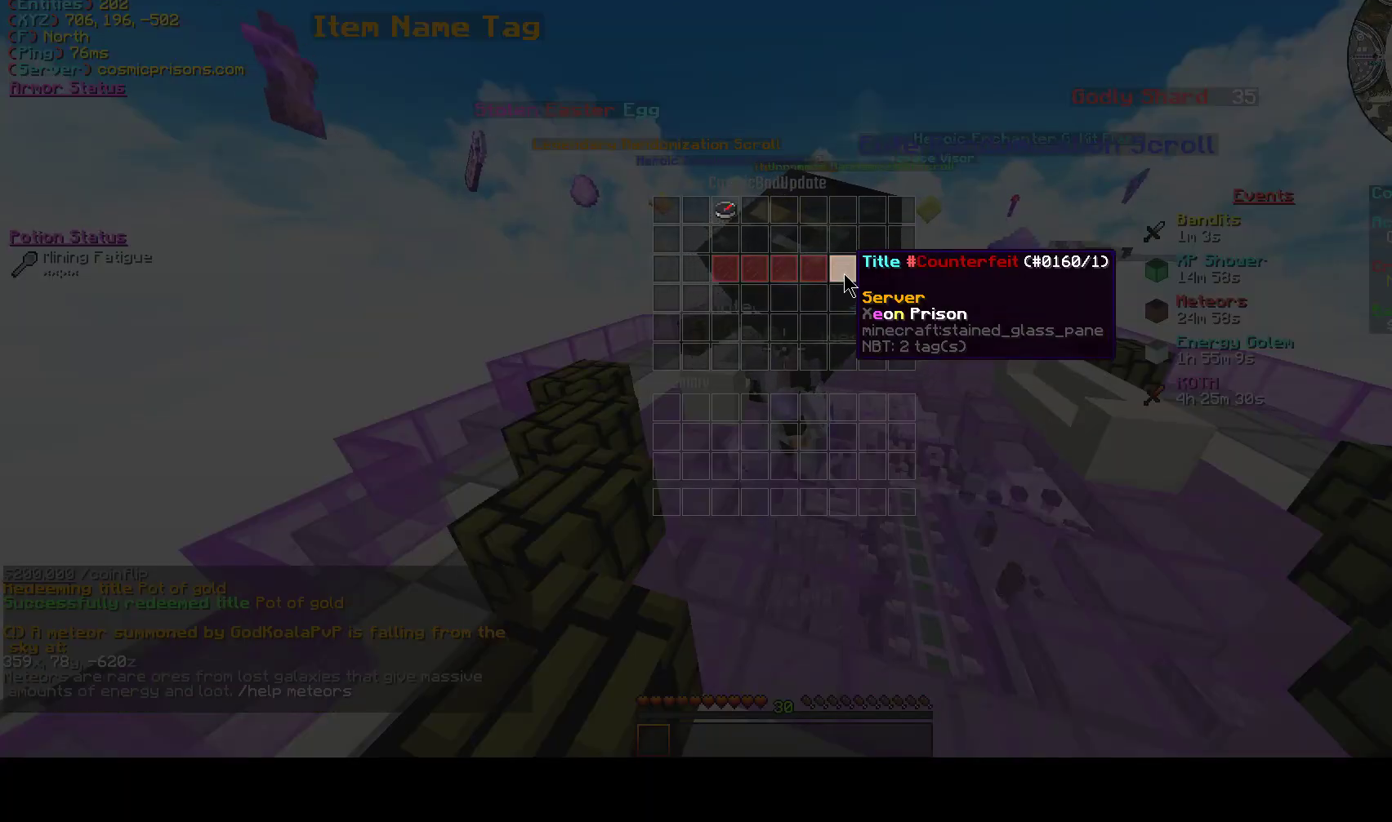
{"keys": [], "mouse": [], "events": [[100, "mouse_left", "down"], [167, "mouse_left", "up"]]}